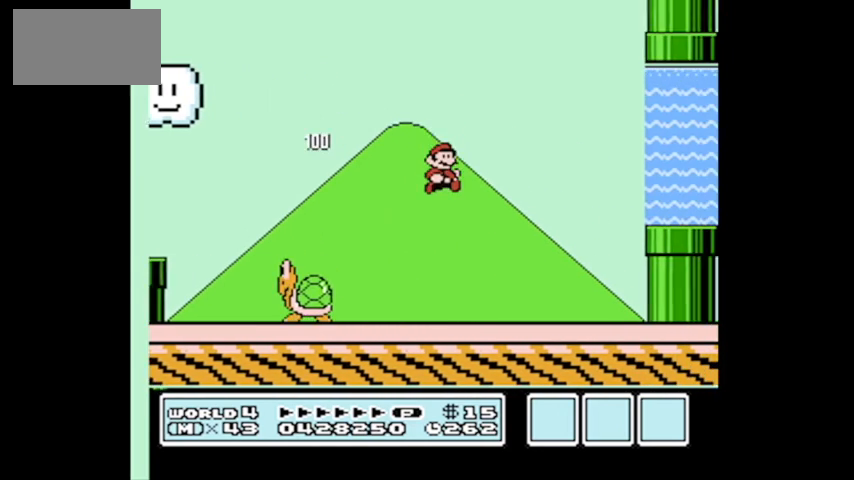
Gameplay with a controller (Nintendo layout); each line is a JSON object with the inputs held at the frame after it. "events" lists button and stick changes between this image and that frame as [ms after this image, input, new state], when the widget could be followed in between. Not read: L3 R3.
{"buttons": ["DPAD_RIGHT"], "events": [[33, "B", "up"], [133, "A", "down"], [400, "A", "up"]]}
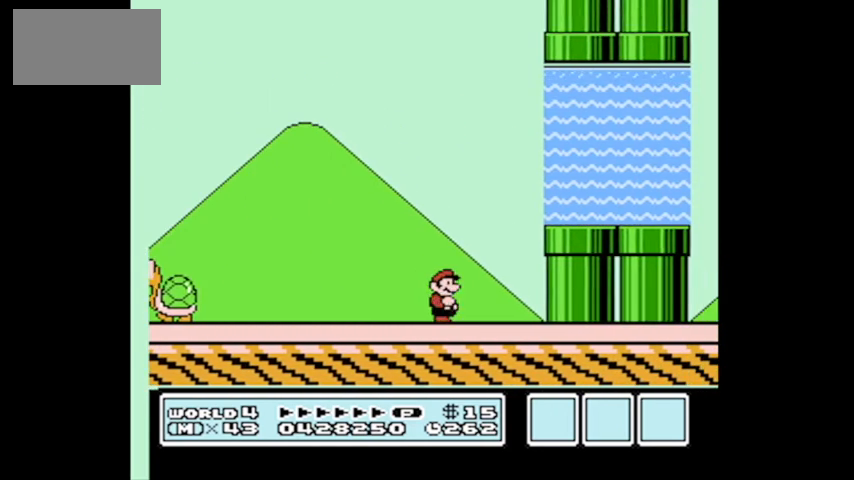
{"buttons": ["A", "DPAD_UP"], "events": [[33, "A", "down"], [133, "A", "up"], [133, "DPAD_RIGHT", "up"], [234, "DPAD_UP", "down"], [300, "A", "down"], [367, "A", "up"], [434, "A", "down"]]}
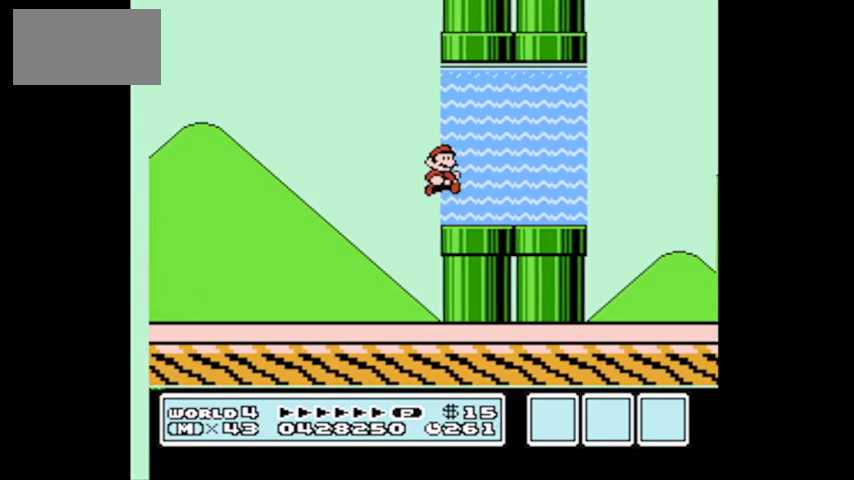
{"buttons": ["DPAD_LEFT"], "events": [[67, "A", "up"], [134, "A", "down"], [134, "DPAD_LEFT", "down"], [234, "A", "up"], [368, "A", "down"], [434, "A", "up"], [434, "DPAD_UP", "up"]]}
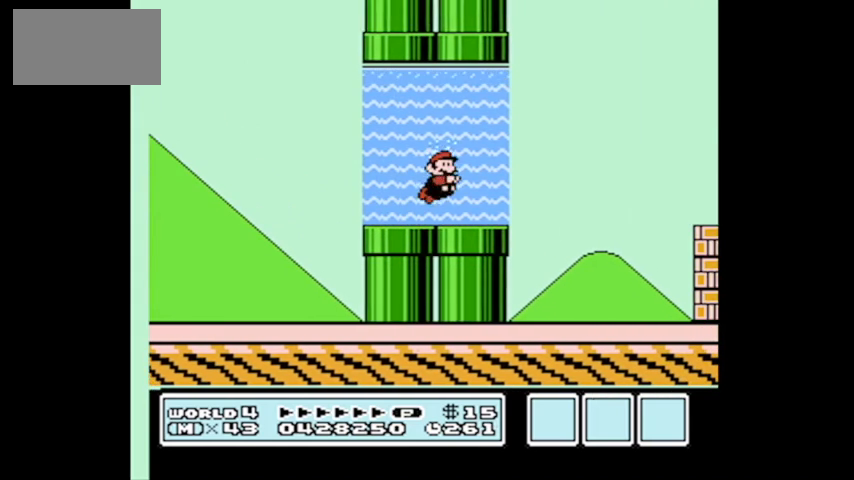
{"buttons": ["A", "DPAD_UP"], "events": [[33, "A", "down"], [167, "A", "up"], [200, "A", "down"], [200, "DPAD_UP", "down"], [367, "A", "up"], [367, "DPAD_LEFT", "up"], [434, "A", "down"]]}
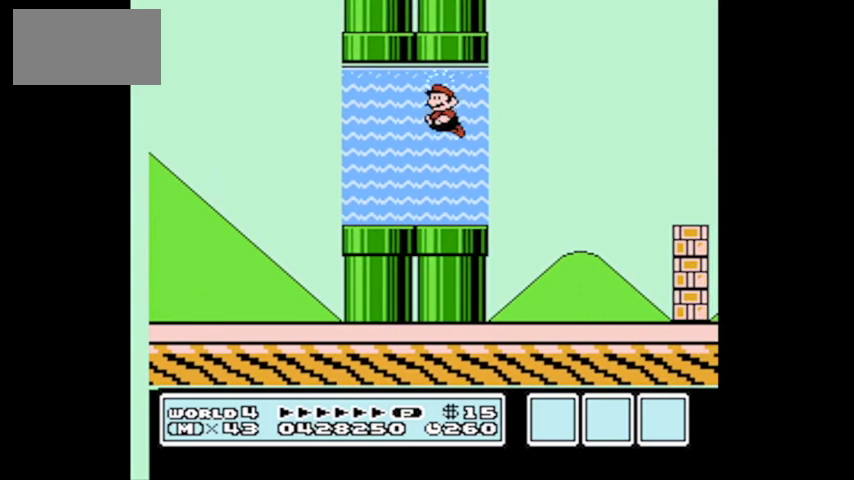
{"buttons": ["A", "DPAD_UP"], "events": [[33, "A", "up"], [100, "A", "down"], [233, "A", "up"], [333, "A", "down"], [433, "A", "up"], [500, "A", "down"]]}
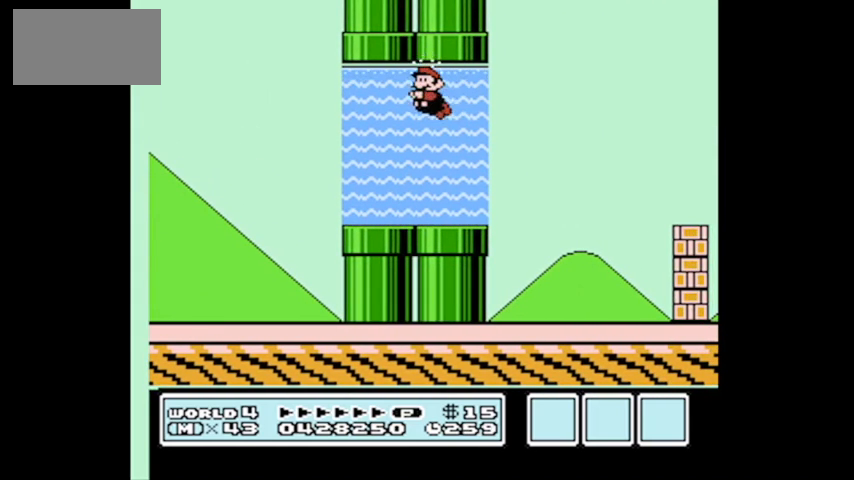
{"buttons": ["A", "DPAD_UP", "DPAD_LEFT"], "events": [[133, "A", "up"], [200, "DPAD_LEFT", "down"], [267, "A", "down"], [400, "A", "up"], [467, "A", "down"]]}
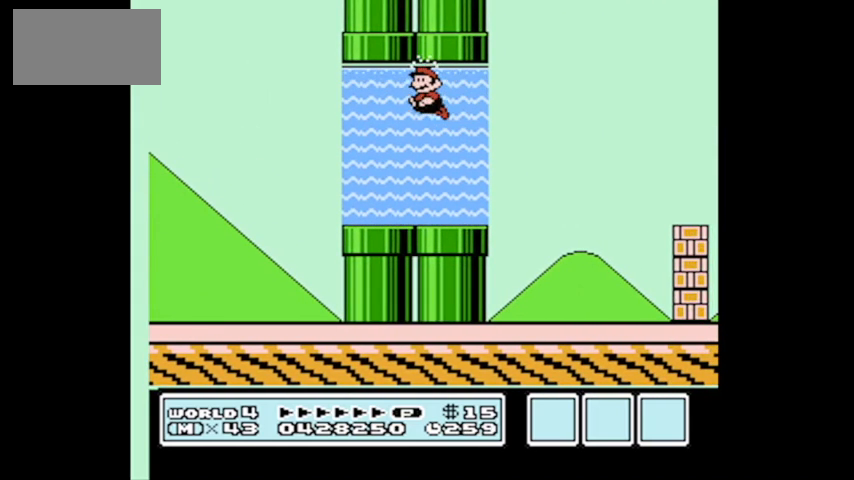
{"buttons": ["DPAD_UP"], "events": [[67, "A", "up"], [134, "A", "down"], [234, "A", "up"], [334, "A", "down"], [434, "DPAD_LEFT", "up"], [468, "A", "up"]]}
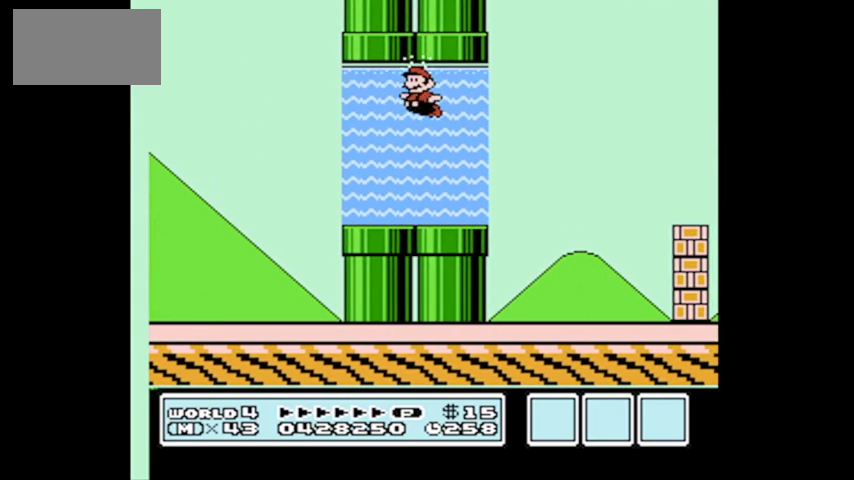
{"buttons": ["A", "DPAD_UP"], "events": [[33, "A", "down"], [167, "A", "up"], [234, "A", "down"], [367, "A", "up"], [434, "A", "down"]]}
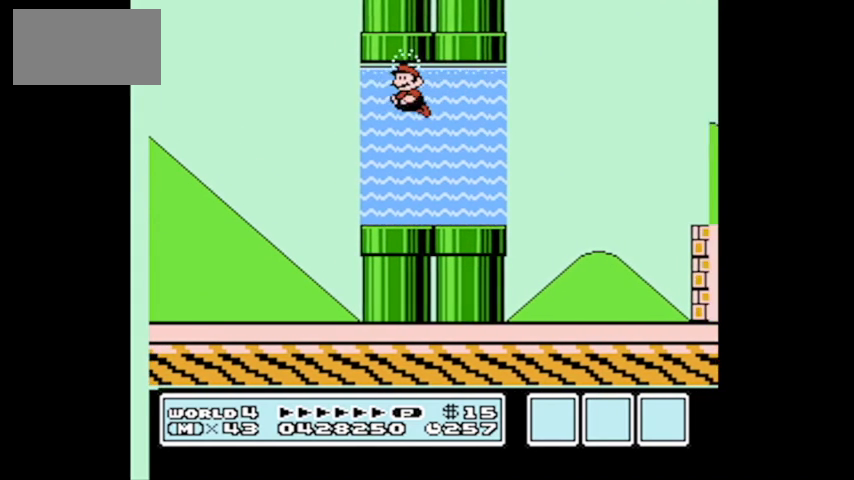
{"buttons": [], "events": [[66, "A", "up"], [133, "A", "down"], [200, "DPAD_RIGHT", "down"], [266, "A", "up"], [266, "DPAD_UP", "up"], [333, "DPAD_RIGHT", "up"]]}
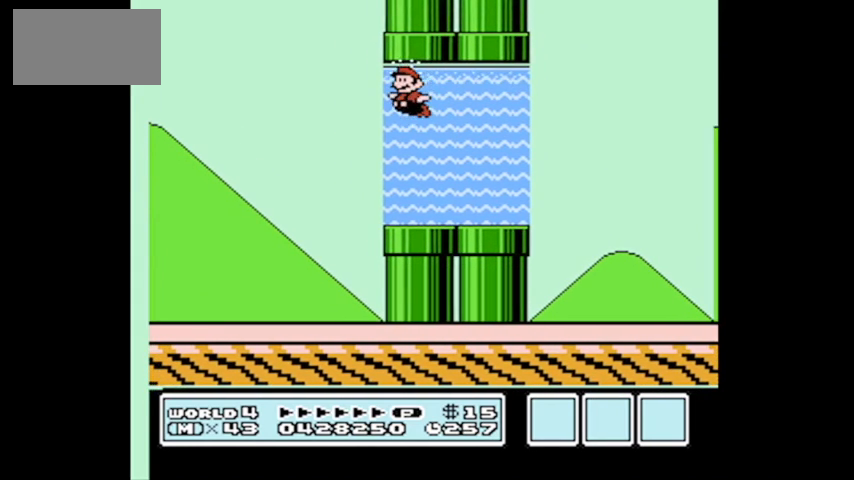
{"buttons": ["DPAD_DOWN"], "events": [[67, "DPAD_RIGHT", "down"], [133, "DPAD_RIGHT", "up"], [234, "DPAD_RIGHT", "down"], [434, "DPAD_RIGHT", "up"], [501, "DPAD_DOWN", "down"]]}
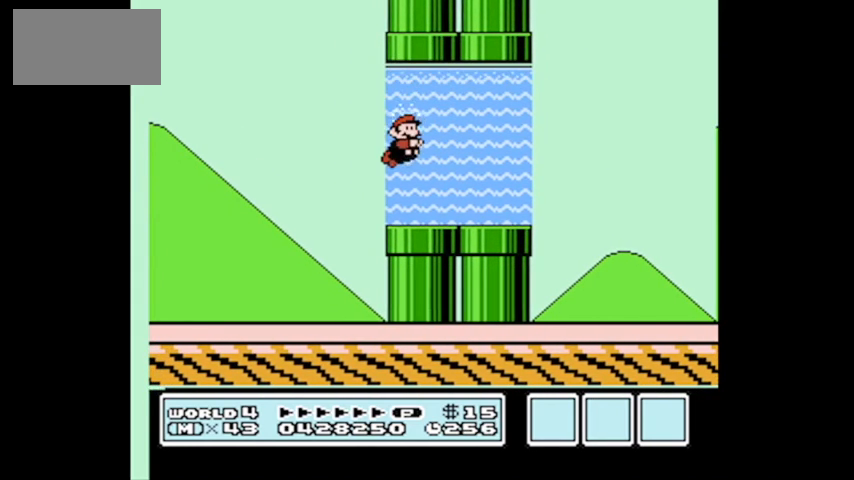
{"buttons": ["DPAD_RIGHT"], "events": [[266, "DPAD_RIGHT", "down"], [333, "DPAD_DOWN", "up"], [367, "A", "down"], [500, "A", "up"]]}
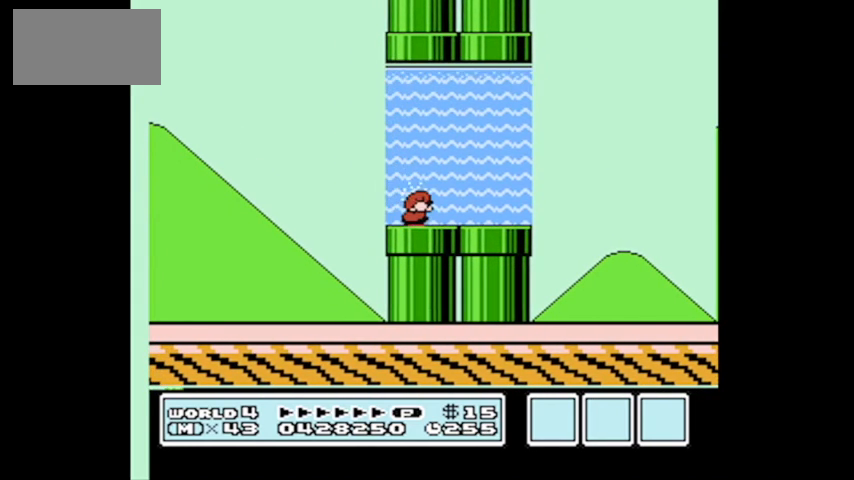
{"buttons": ["A", "DPAD_RIGHT"], "events": [[67, "A", "down"], [200, "A", "up"], [267, "A", "down"], [367, "A", "up"], [467, "A", "down"]]}
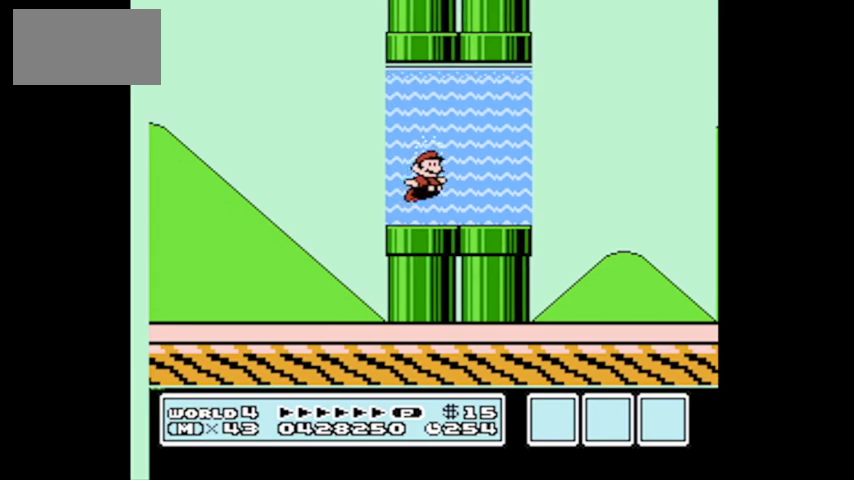
{"buttons": ["A", "DPAD_RIGHT"], "events": [[100, "A", "up"], [166, "A", "down"], [333, "A", "up"], [400, "A", "down"]]}
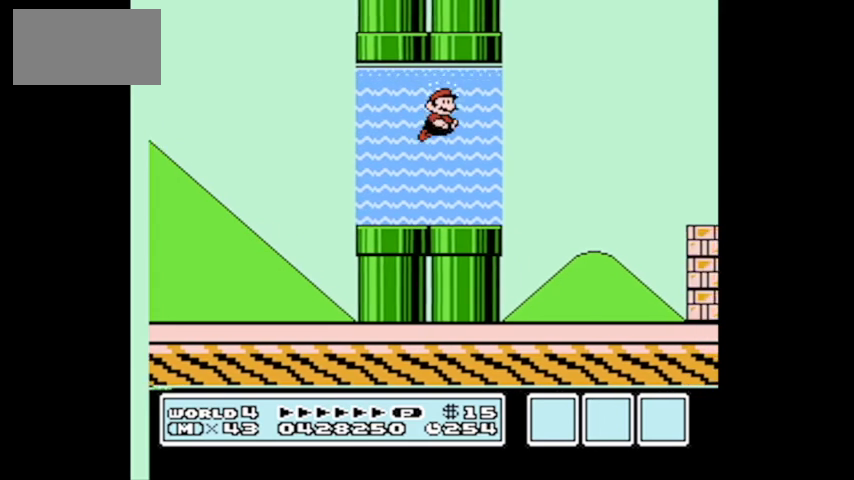
{"buttons": ["B", "DPAD_RIGHT"], "events": [[33, "A", "up"], [100, "A", "down"], [334, "A", "up"], [434, "B", "down"]]}
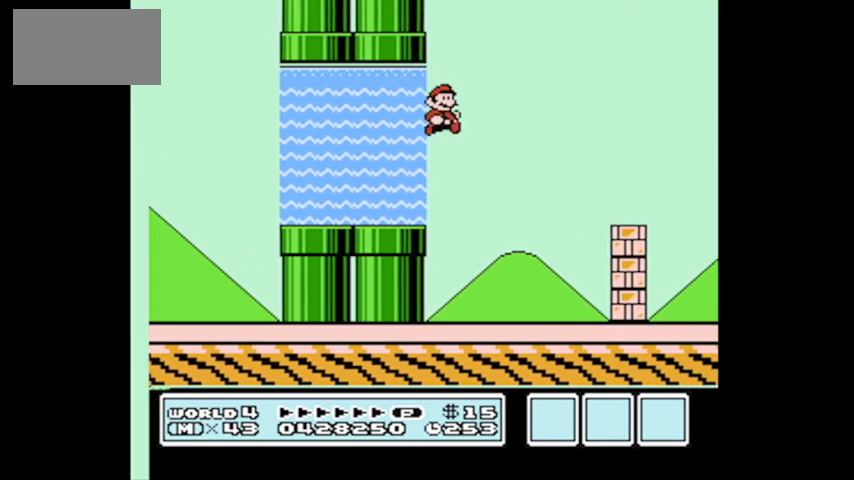
{"buttons": ["DPAD_RIGHT"], "events": [[501, "B", "up"]]}
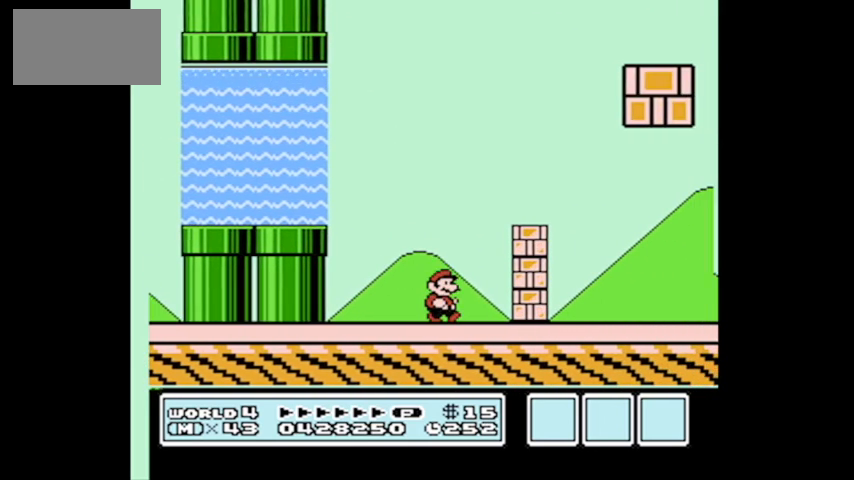
{"buttons": [], "events": [[67, "DPAD_RIGHT", "up"], [100, "A", "down"], [100, "DPAD_RIGHT", "down"], [367, "A", "up"], [501, "DPAD_RIGHT", "up"]]}
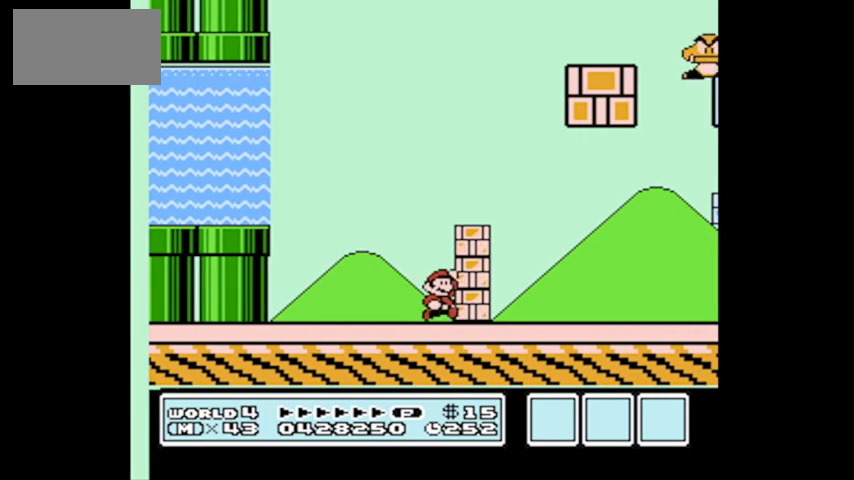
{"buttons": [], "events": []}
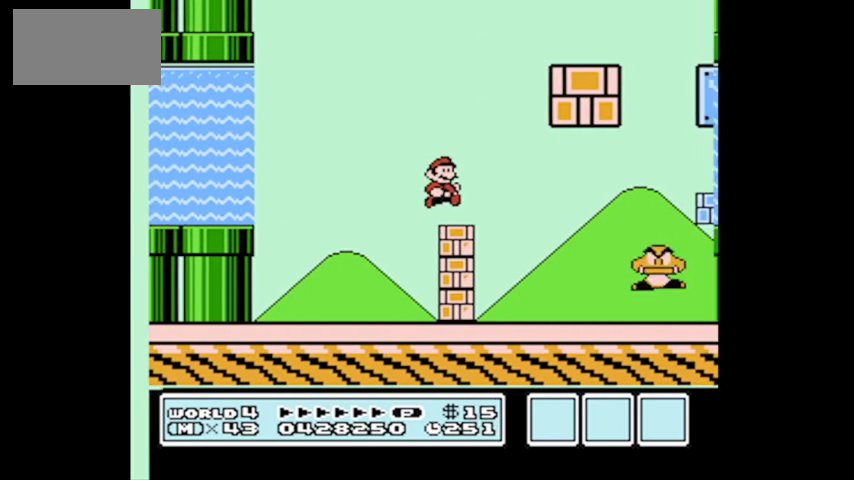
{"buttons": [], "events": []}
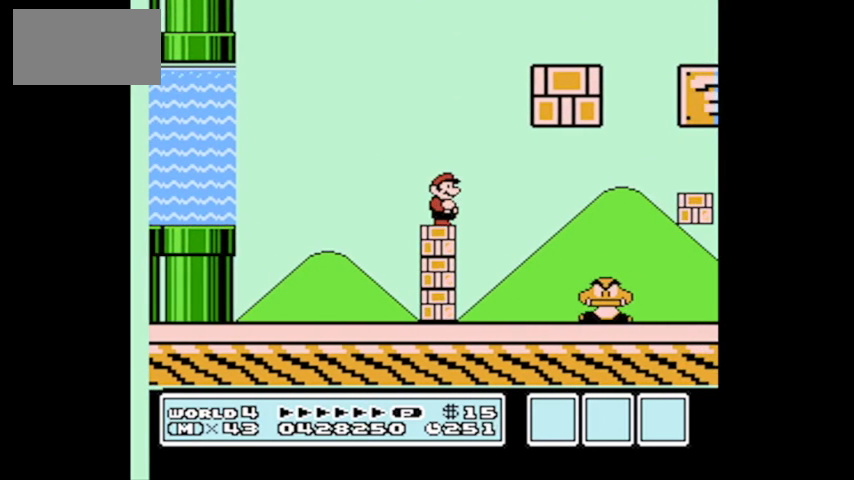
{"buttons": [], "events": [[67, "A", "down"], [67, "DPAD_RIGHT", "down"], [234, "A", "up"], [434, "DPAD_RIGHT", "up"]]}
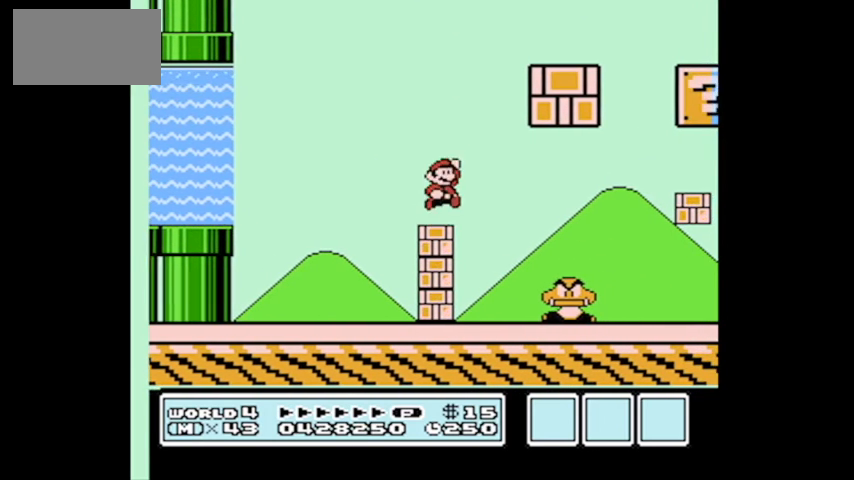
{"buttons": ["DPAD_LEFT"], "events": [[133, "DPAD_RIGHT", "down"], [267, "DPAD_RIGHT", "up"], [367, "DPAD_LEFT", "down"]]}
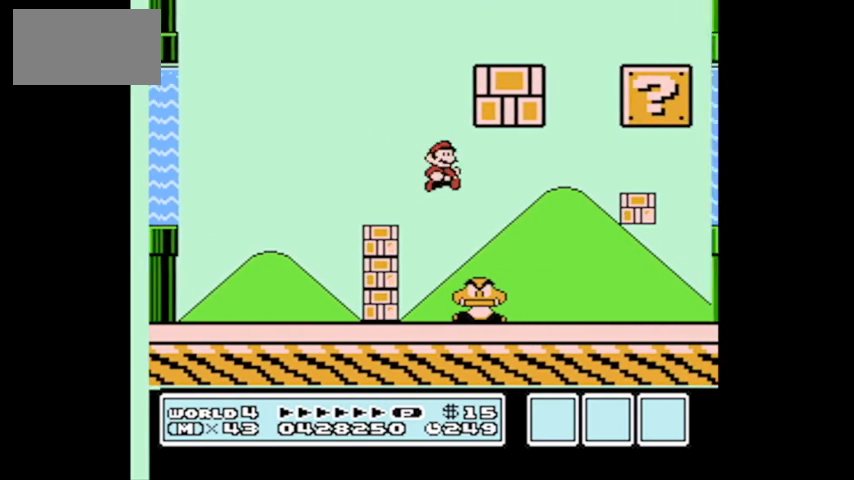
{"buttons": [], "events": [[166, "DPAD_LEFT", "up"], [200, "B", "down"], [467, "B", "up"]]}
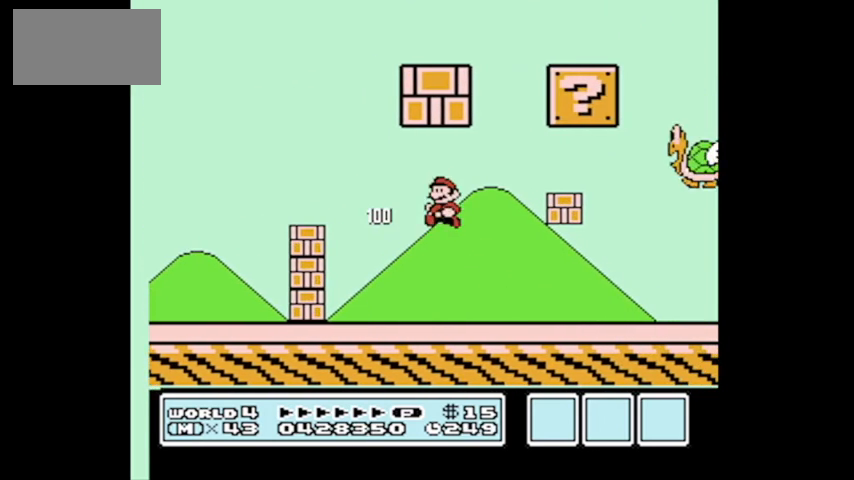
{"buttons": [], "events": [[33, "DPAD_RIGHT", "down"], [200, "DPAD_RIGHT", "up"]]}
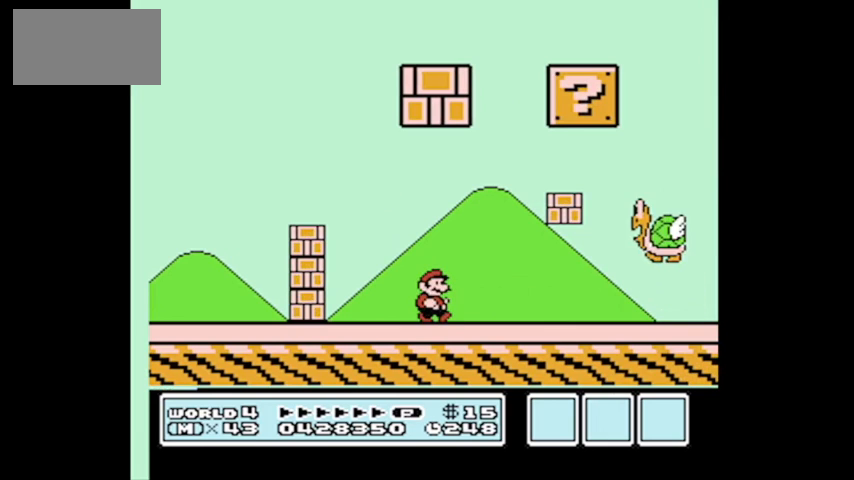
{"buttons": [], "events": []}
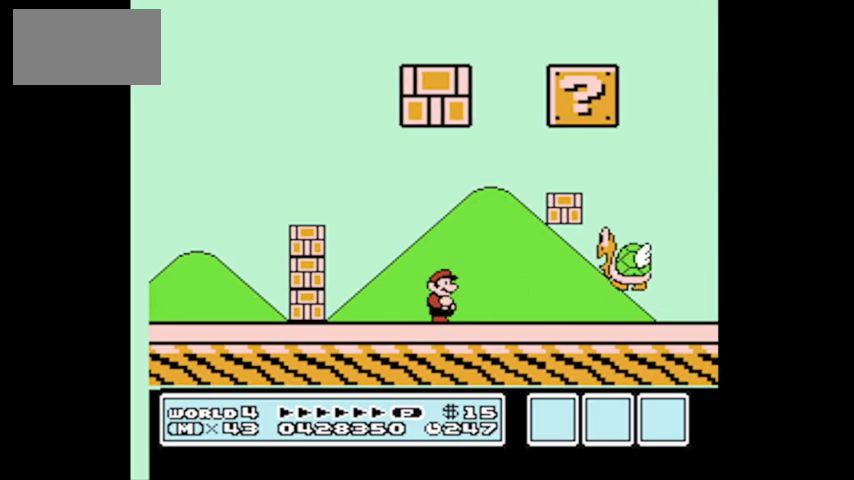
{"buttons": ["DPAD_LEFT"], "events": [[434, "DPAD_LEFT", "down"]]}
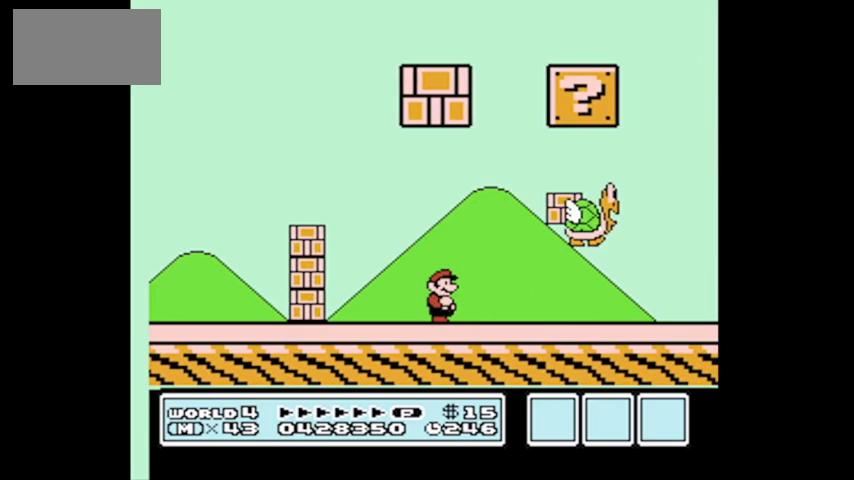
{"buttons": ["B", "DPAD_RIGHT"], "events": [[133, "DPAD_LEFT", "up"], [200, "DPAD_RIGHT", "down"], [433, "B", "down"]]}
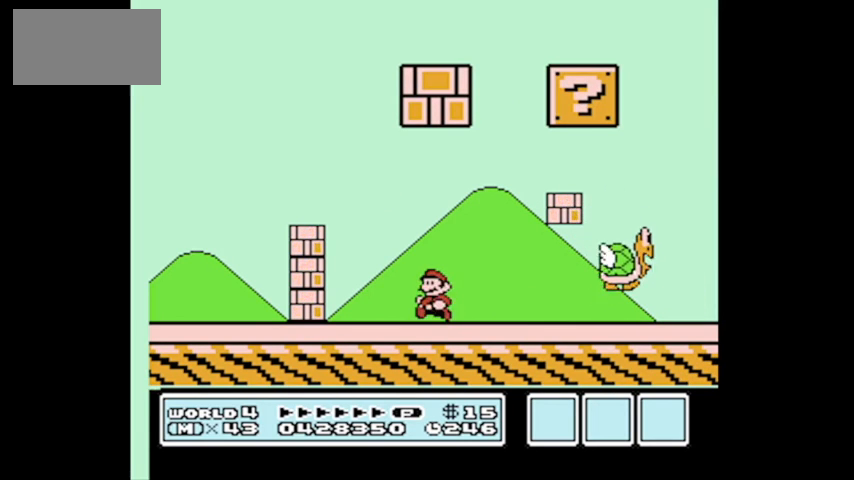
{"buttons": ["A", "DPAD_RIGHT"], "events": [[133, "B", "up"], [167, "A", "down"]]}
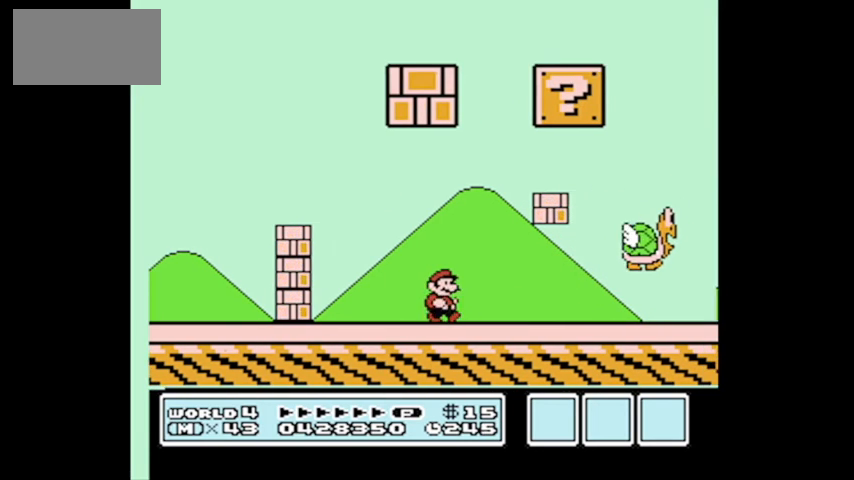
{"buttons": ["DPAD_UP", "DPAD_LEFT"], "events": [[167, "A", "up"], [167, "DPAD_RIGHT", "up"], [368, "DPAD_LEFT", "down"], [434, "DPAD_UP", "down"]]}
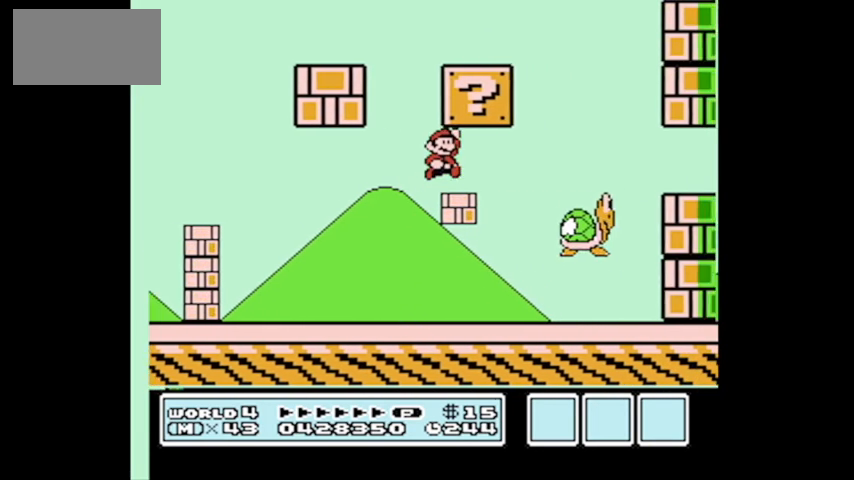
{"buttons": [], "events": [[67, "DPAD_UP", "up"], [133, "DPAD_LEFT", "up"]]}
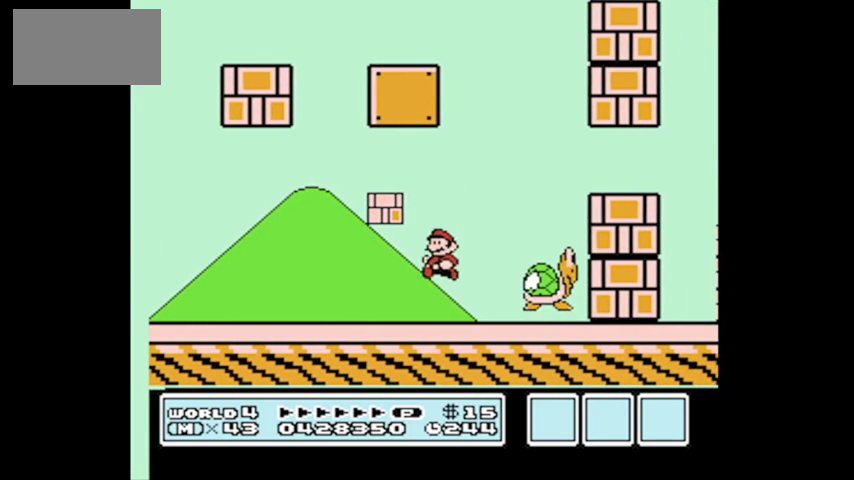
{"buttons": ["DPAD_LEFT"], "events": [[333, "DPAD_LEFT", "down"]]}